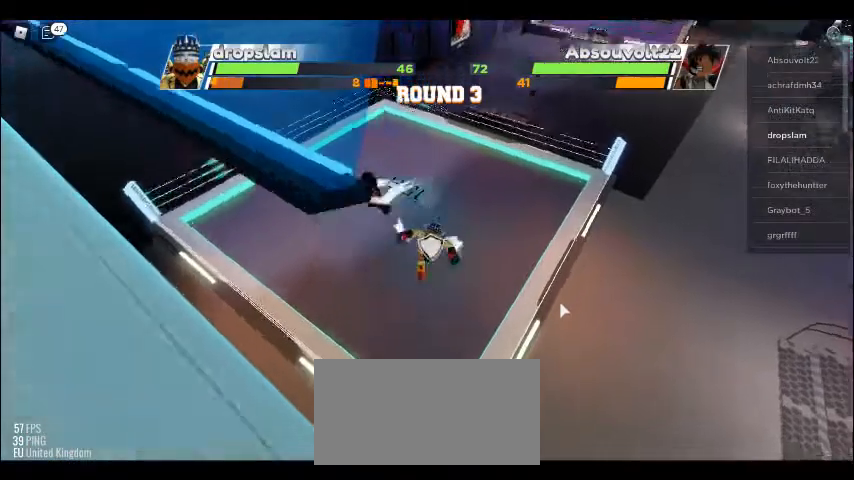
Gameplay with keyboard and mouse; each line is a JSON object with the keys and mouse buttons held at the frame after it. "events" lists presses ("down") and releases ("up") of "c", "ctrl", "e", "f", "r", "space" and "mouse_left" between this image and that frame as [ms after this image, input, new state], when the widget could be followed in between. "mouse_left" = the "left" button of the "mouse" list. No other keys are recorded. Mouse movement is not recorded. Not read: x.
{"keys": [], "mouse": [], "events": []}
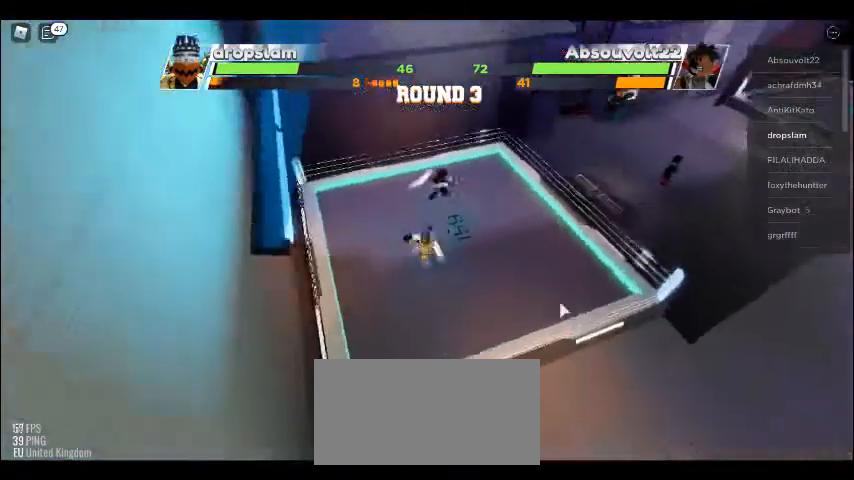
{"keys": [], "mouse": [], "events": []}
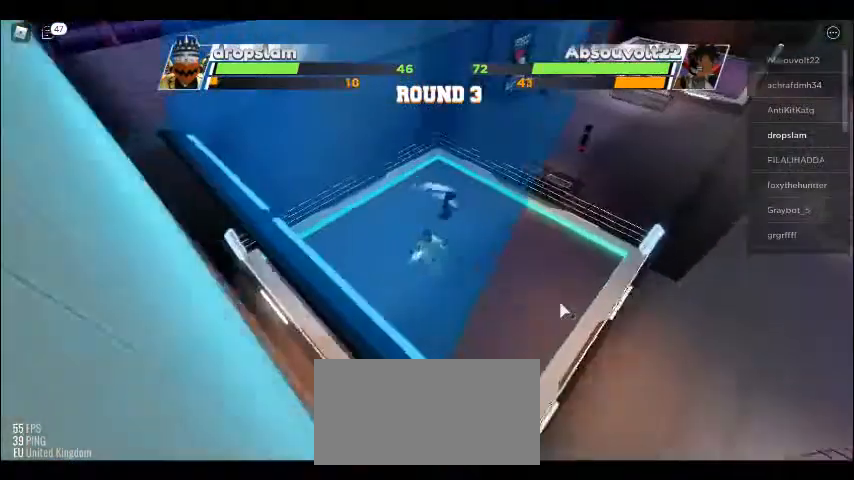
{"keys": [], "mouse": [], "events": []}
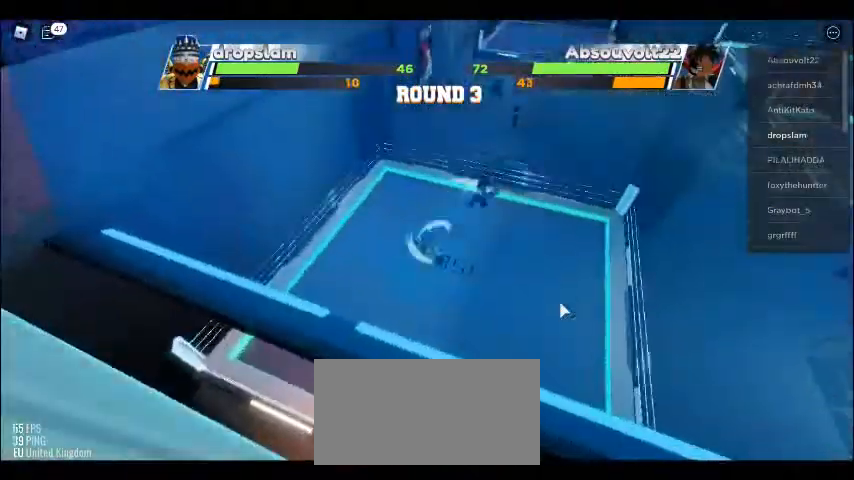
{"keys": ["space"], "mouse": [], "events": [[500, "space", "down"]]}
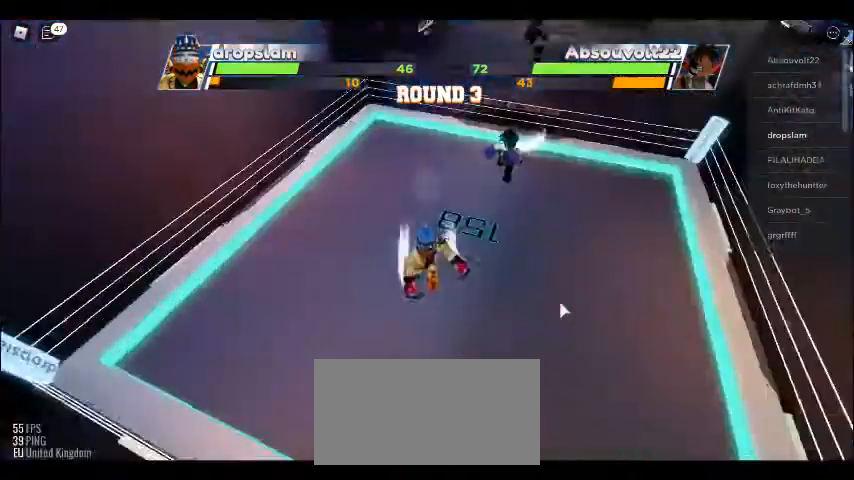
{"keys": ["space"], "mouse": [], "events": []}
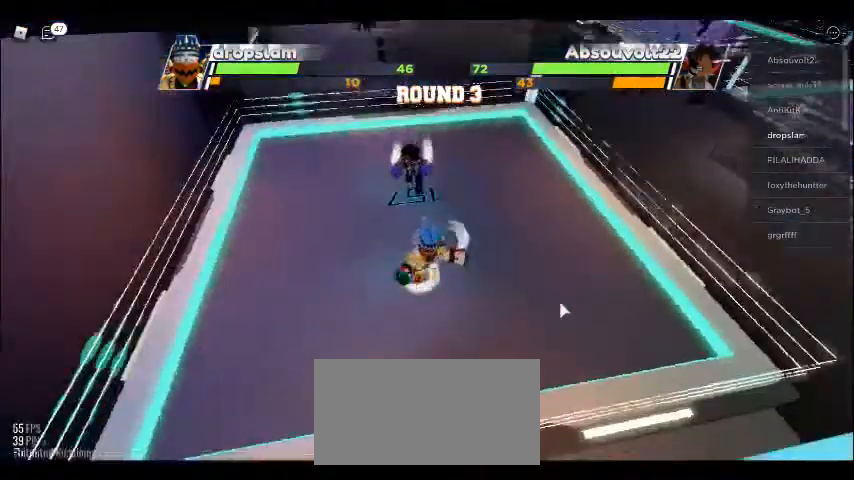
{"keys": ["space"], "mouse": [], "events": []}
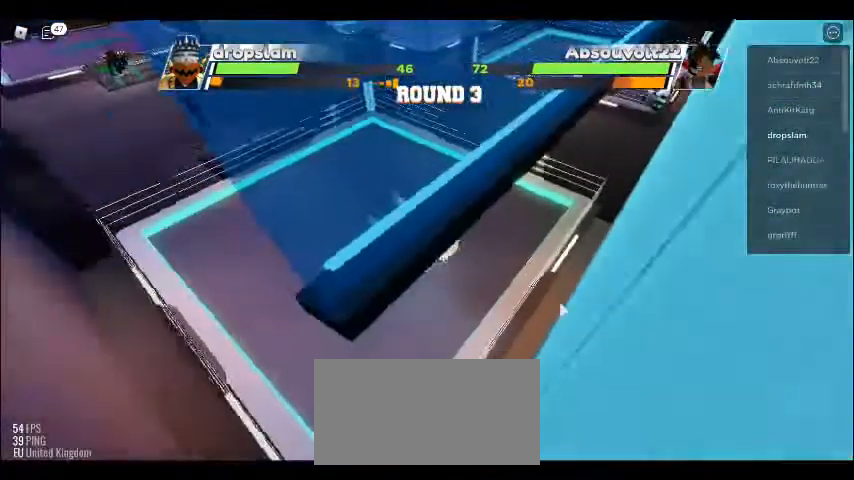
{"keys": ["space"], "mouse": [], "events": []}
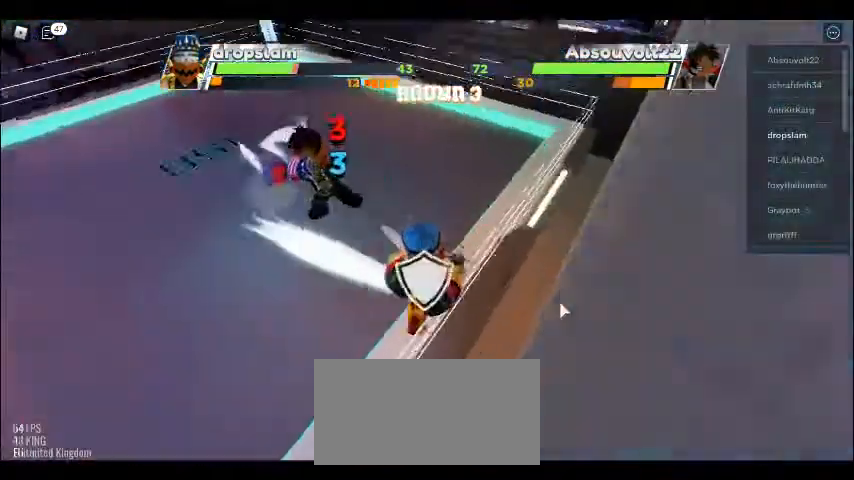
{"keys": [], "mouse": [], "events": [[385, "space", "up"]]}
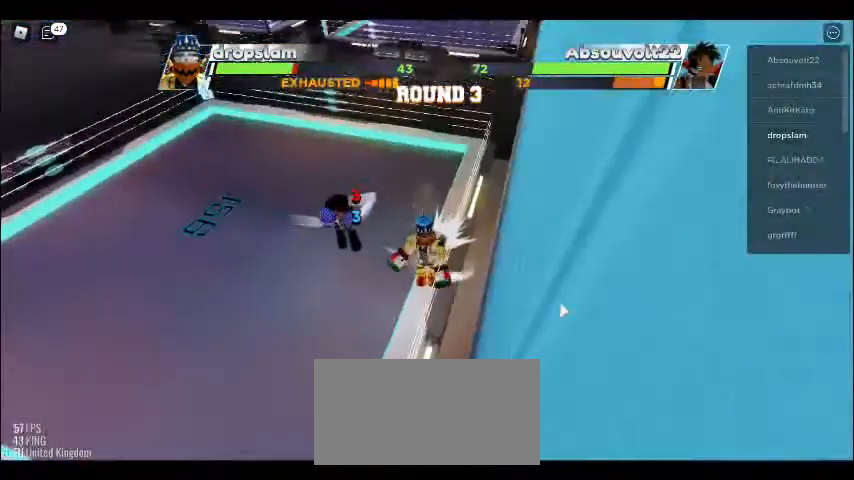
{"keys": [], "mouse": [], "events": []}
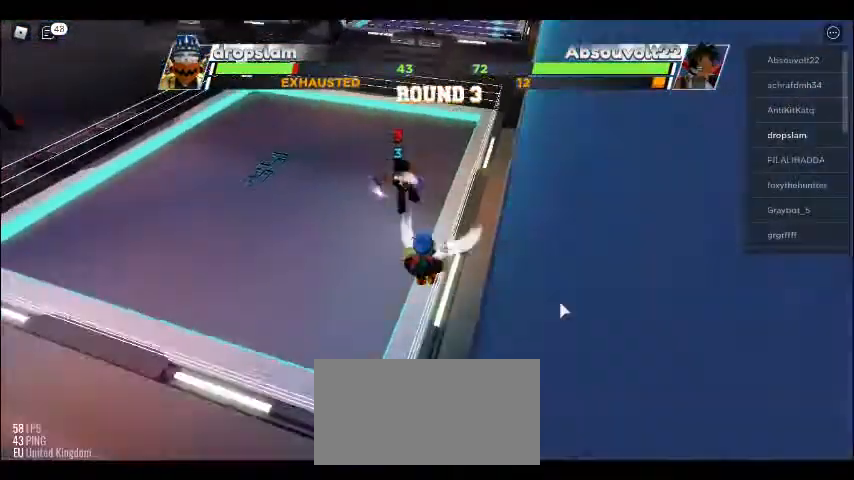
{"keys": [], "mouse": [], "events": []}
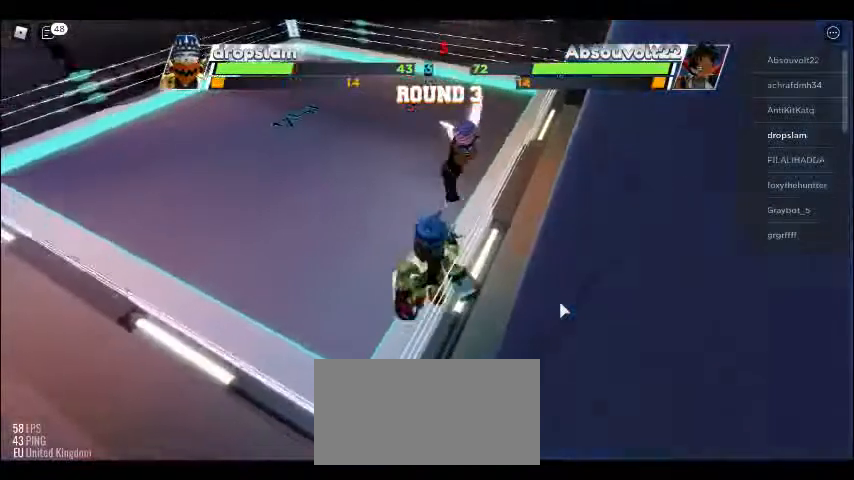
{"keys": ["space"], "mouse": [], "events": [[269, "space", "down"]]}
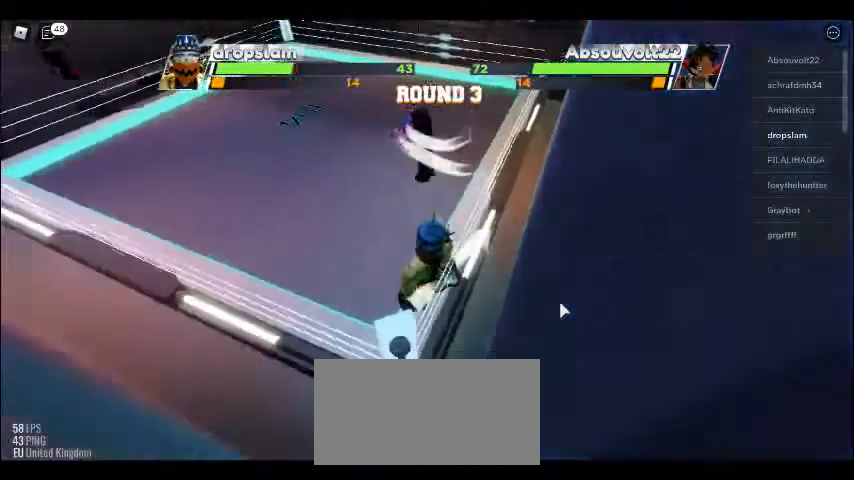
{"keys": ["space"], "mouse": [], "events": []}
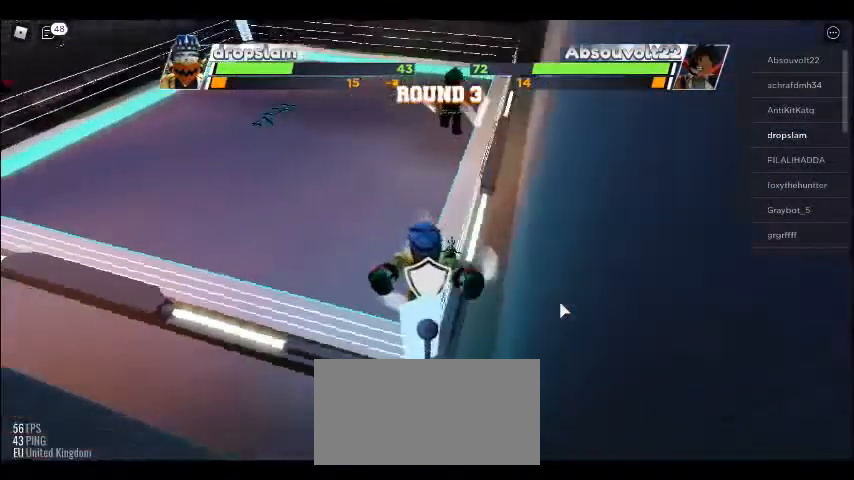
{"keys": ["space"], "mouse": [], "events": []}
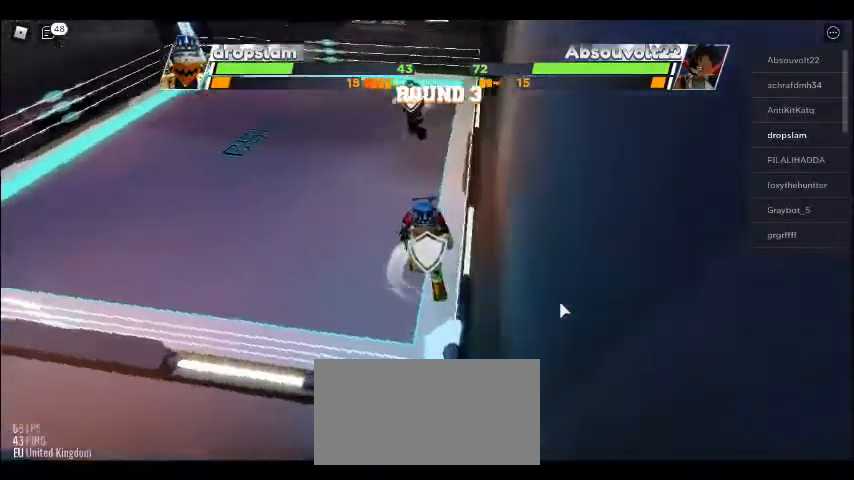
{"keys": ["space"], "mouse": [], "events": []}
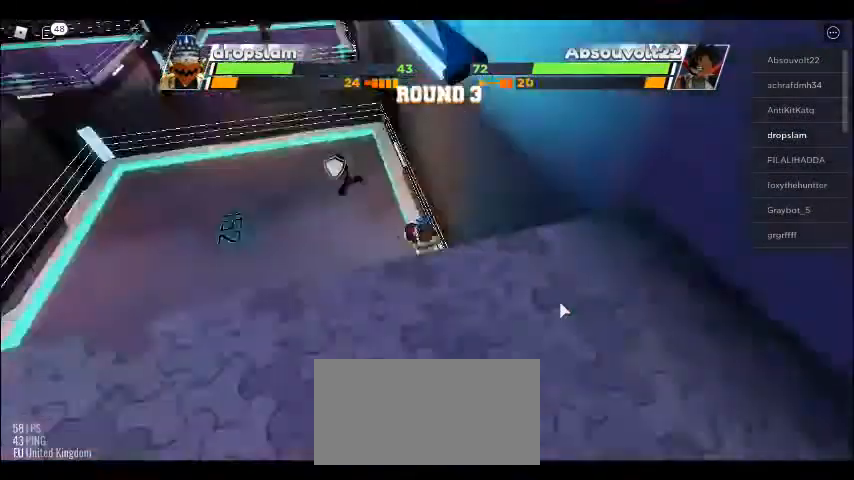
{"keys": ["space"], "mouse": [], "events": []}
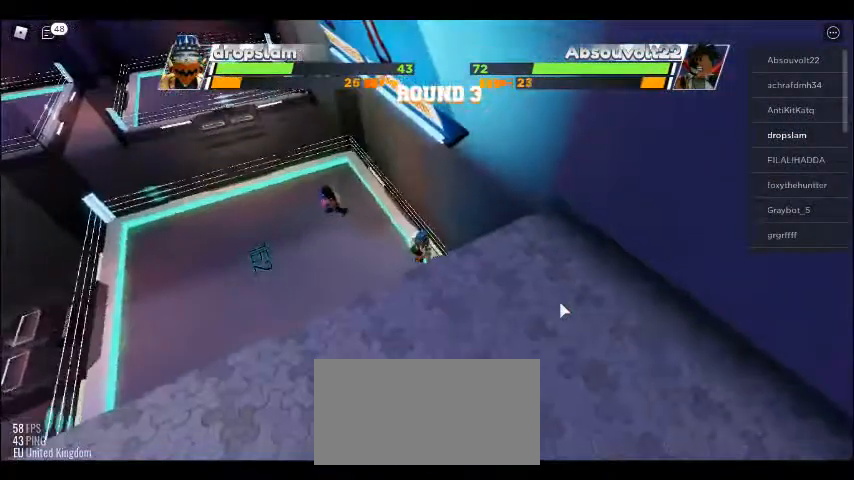
{"keys": ["space"], "mouse": [], "events": []}
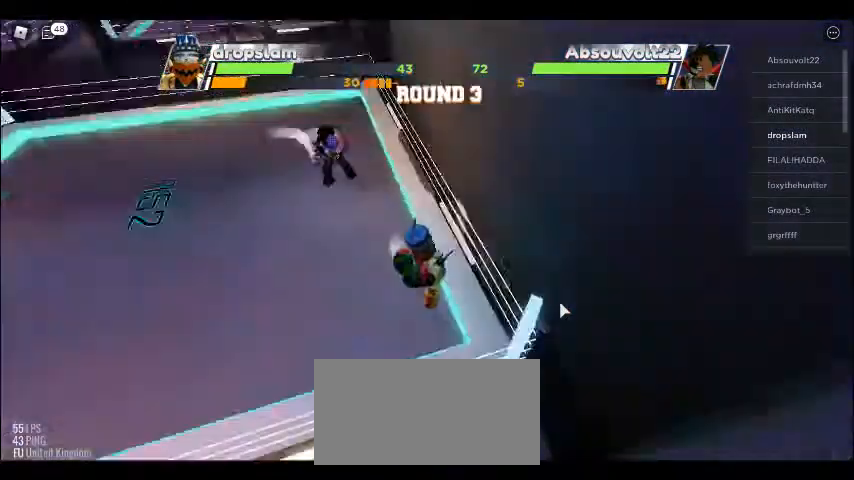
{"keys": ["space"], "mouse": [], "events": []}
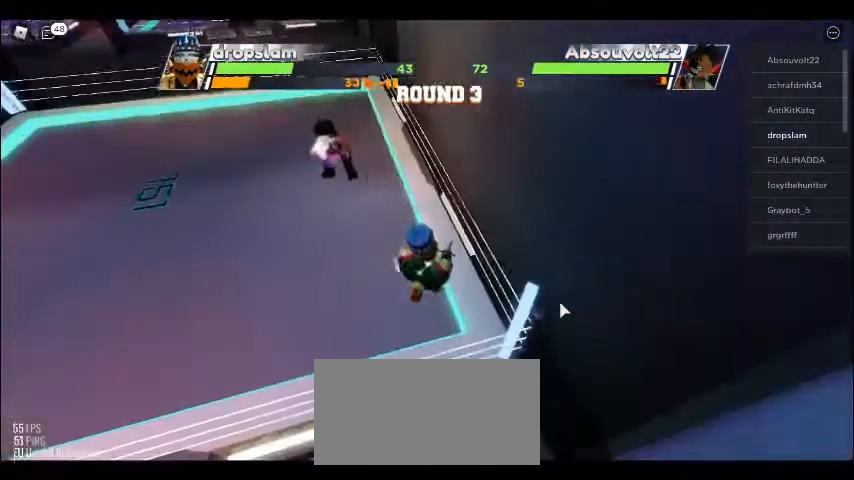
{"keys": ["e", "space"], "mouse": [], "events": [[500, "e", "down"]]}
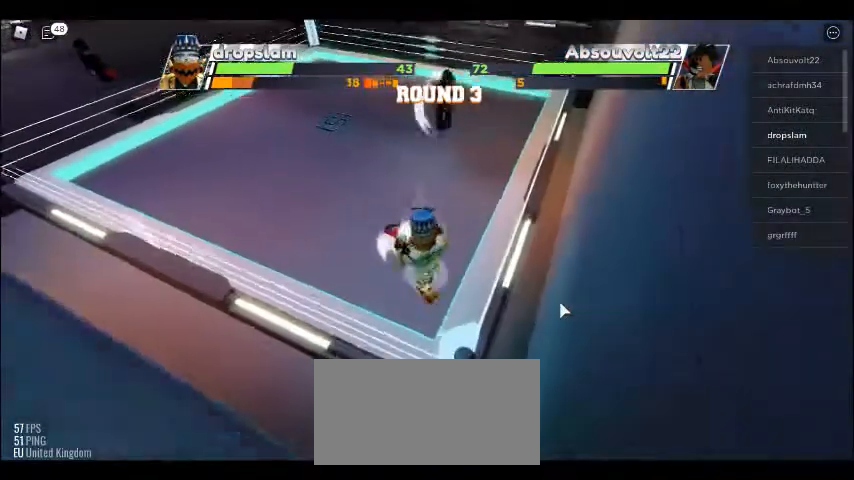
{"keys": [], "mouse": [], "events": [[269, "e", "up"], [269, "space", "up"]]}
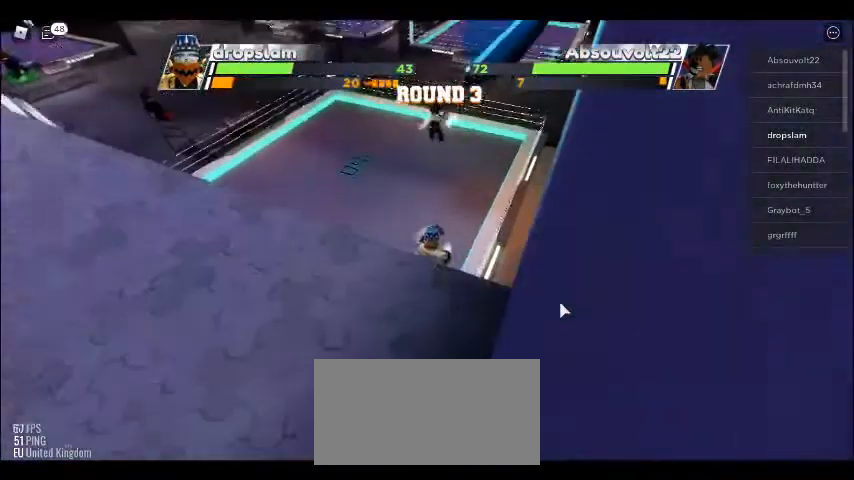
{"keys": [], "mouse": [], "events": []}
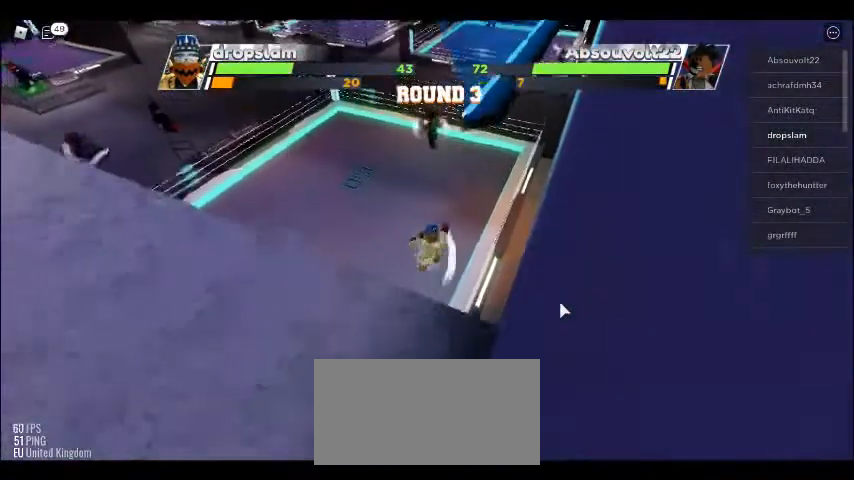
{"keys": [], "mouse": [], "events": []}
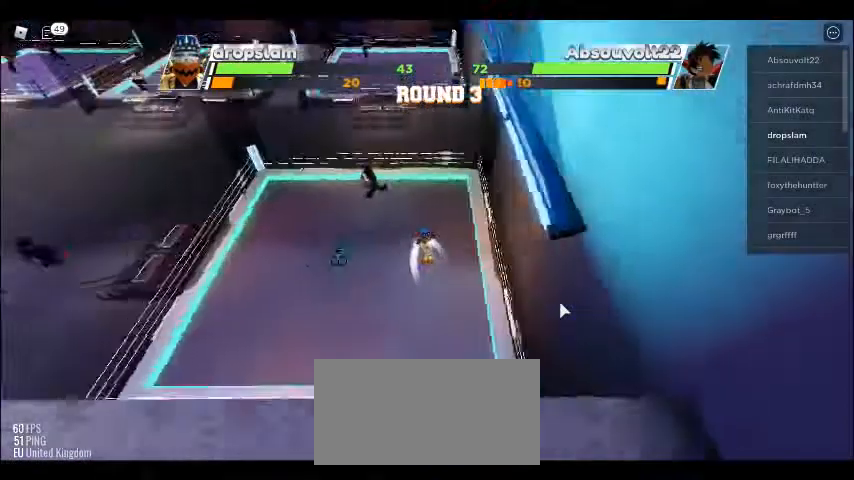
{"keys": ["space"], "mouse": [], "events": [[77, "space", "down"]]}
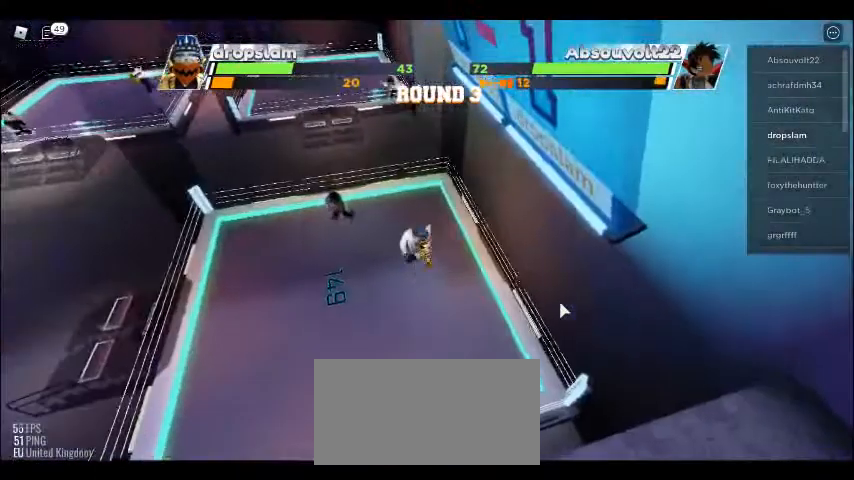
{"keys": ["space"], "mouse": [], "events": []}